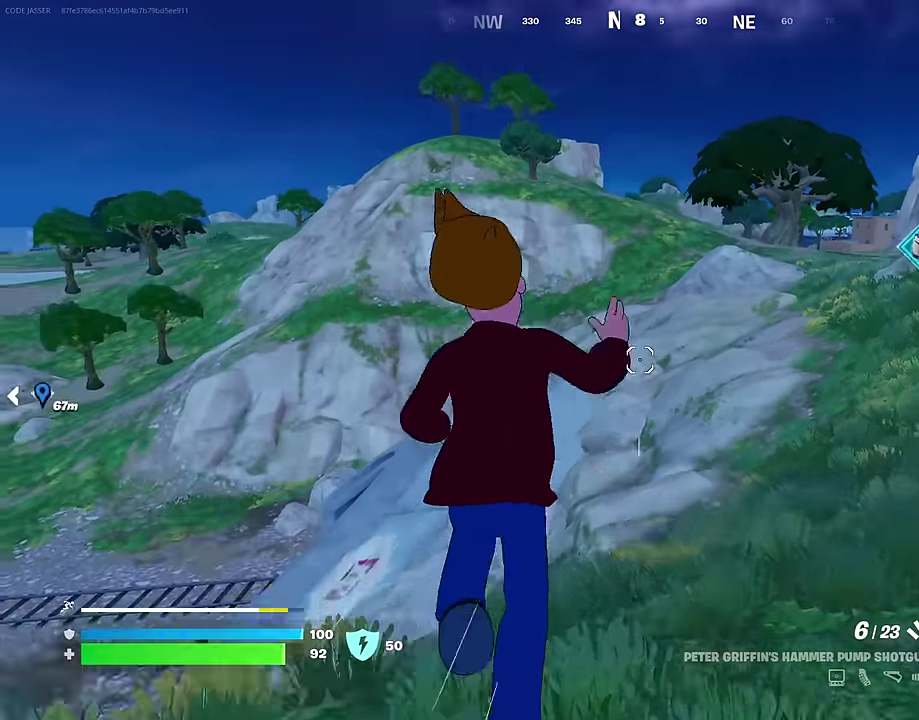
Gameplay with a controller (PlayStation layout); each line is a JSON object with the inputs held at the frame after it (dt_ms = milliseconds from this image to that frame). "events" lists button and stick changes between this image and that frame as [ms after this image, input, new state], when the widget could be followed in between. This document gives stick clicks only as held states, not as events. Not read: L1.
{"dt_ms": 400, "buttons": [], "left_stick": "center", "right_stick": "center"}
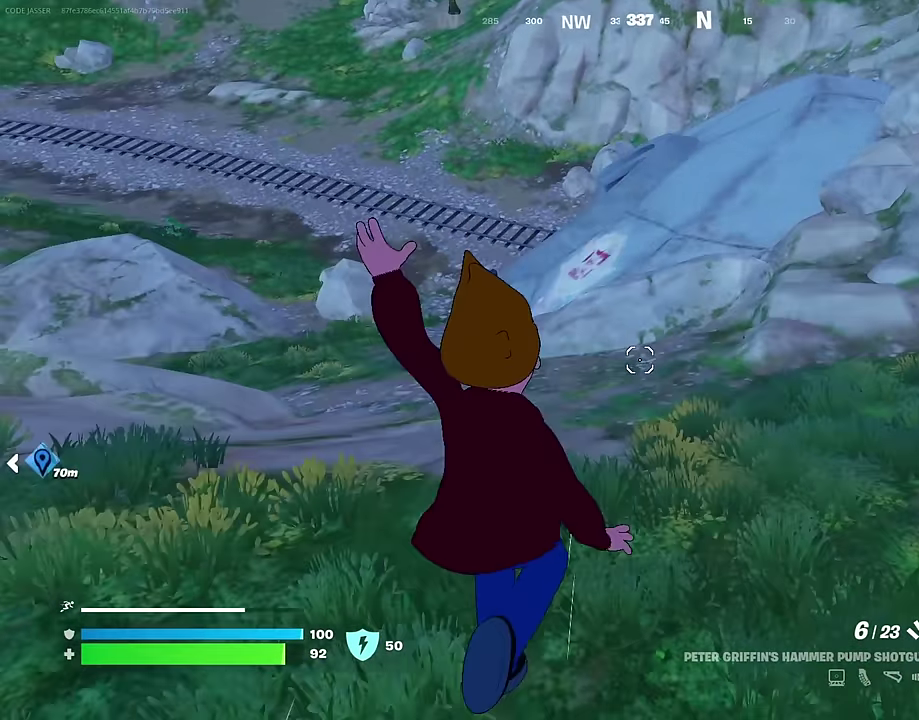
{"dt_ms": 600, "buttons": [], "left_stick": "up-right", "right_stick": "center"}
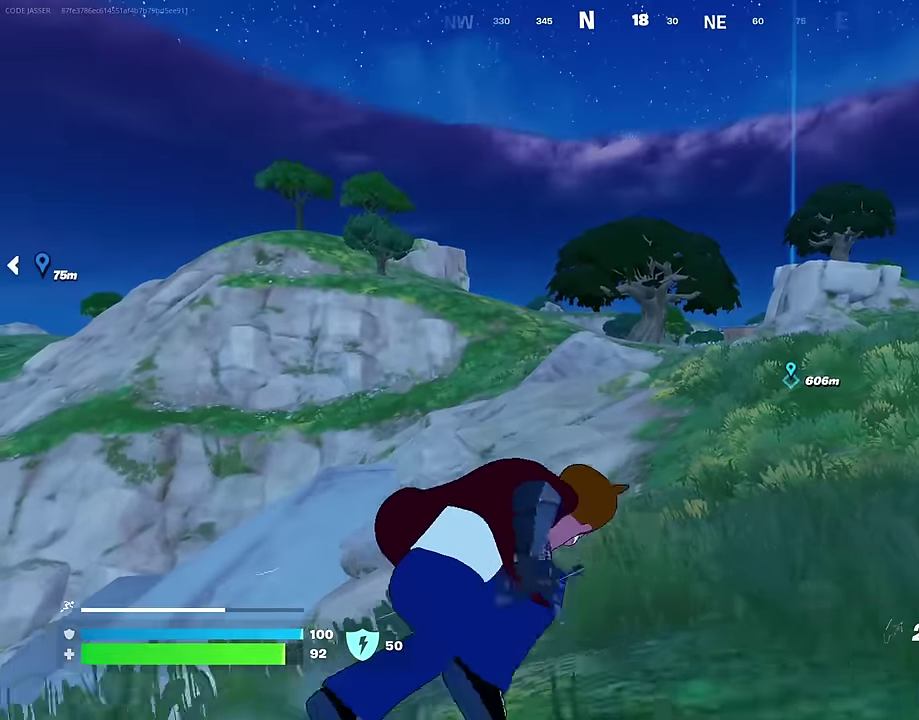
{"dt_ms": 400, "buttons": [], "left_stick": "up-right", "right_stick": "center", "events": []}
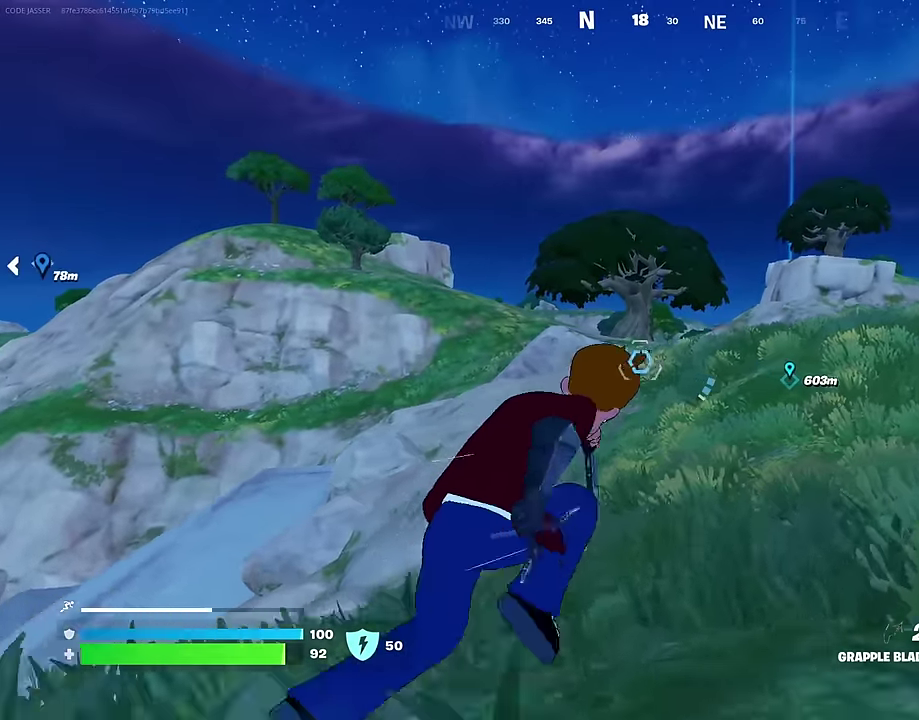
{"dt_ms": 600, "buttons": [], "left_stick": "up-left", "right_stick": "center", "events": [[83, "right_stick", "right"], [100, "left_stick", "up-left"], [283, "right_stick", "center"], [367, "CROSS", "down"], [450, "CROSS", "up"], [517, "left_stick", "left"], [567, "left_stick", "up-left"]]}
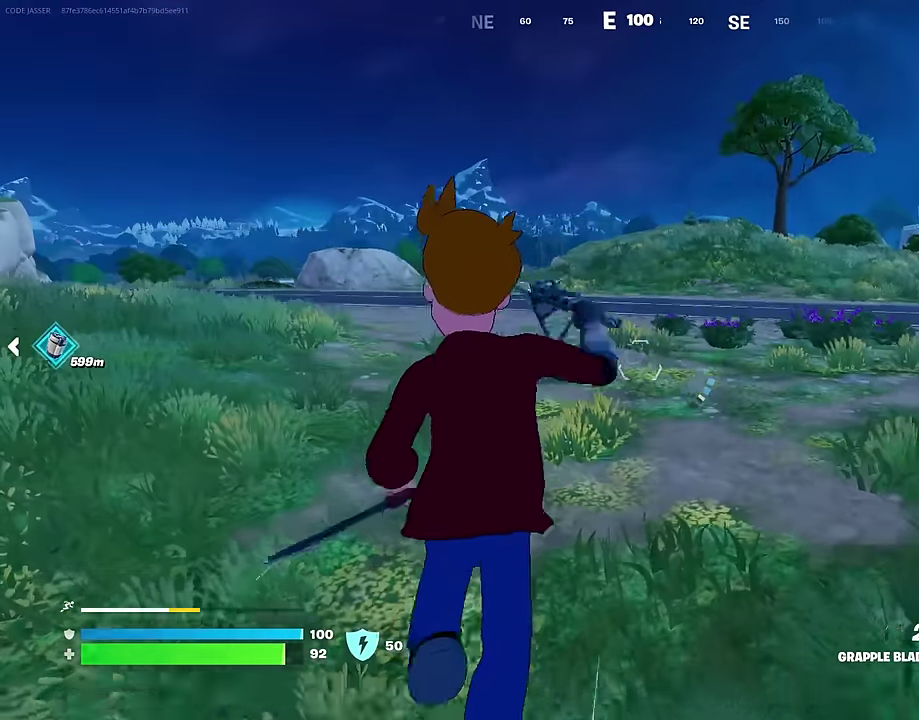
{"dt_ms": 300, "buttons": [], "left_stick": "up-left", "right_stick": "left", "events": [[33, "left_stick", "left"], [267, "right_stick", "left"], [300, "left_stick", "up-left"]]}
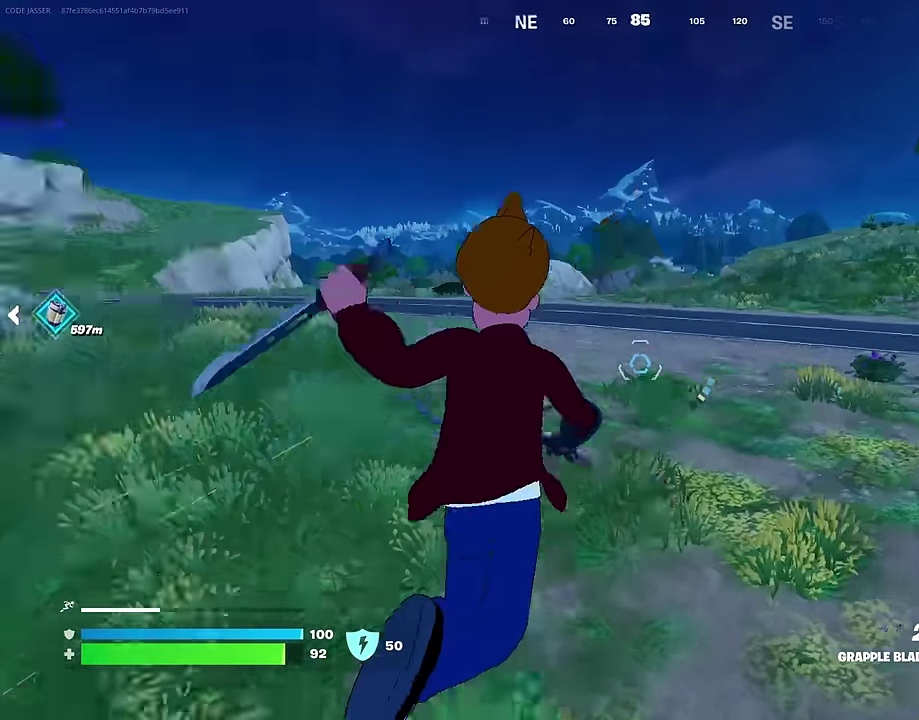
{"dt_ms": 700, "buttons": [], "left_stick": "up-left", "right_stick": "center", "events": [[50, "right_stick", "center"], [350, "left_stick", "left"], [350, "right_stick", "left"], [433, "left_stick", "up-left"], [450, "right_stick", "center"]]}
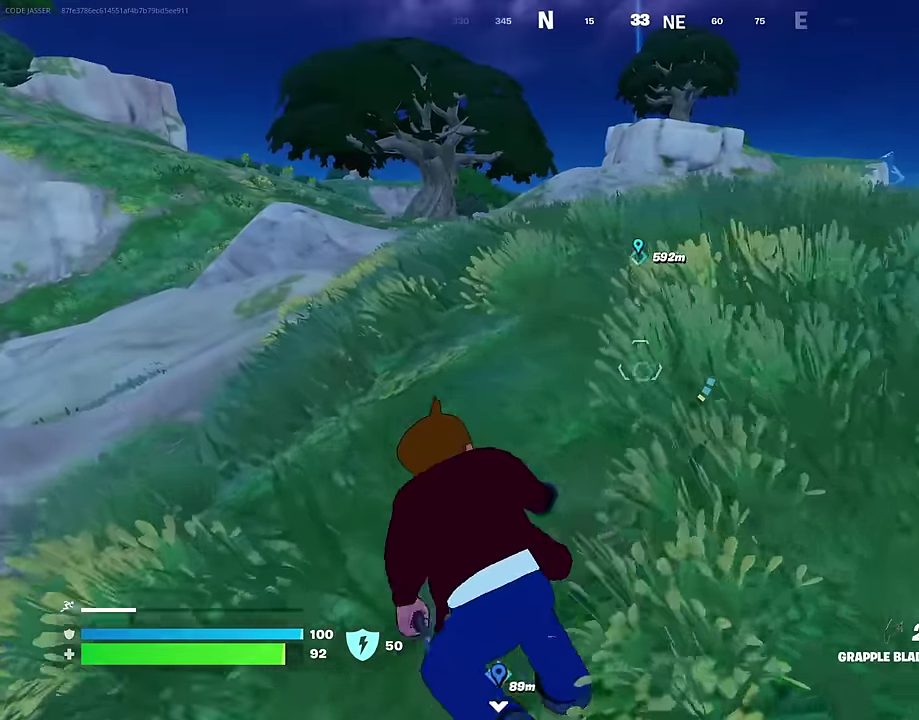
{"dt_ms": 300, "buttons": ["CROSS"], "left_stick": "up-left", "right_stick": "center", "events": [[233, "CROSS", "down"]]}
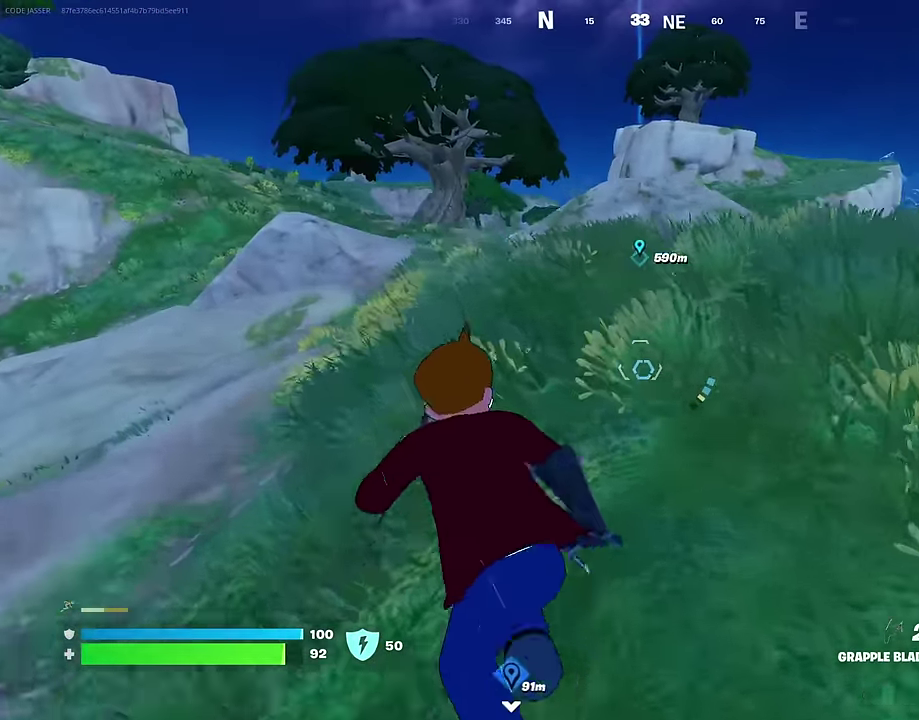
{"dt_ms": 700, "buttons": [], "left_stick": "left", "right_stick": "center", "events": [[17, "CROSS", "up"], [467, "right_stick", "right"], [550, "left_stick", "left"], [583, "right_stick", "center"]]}
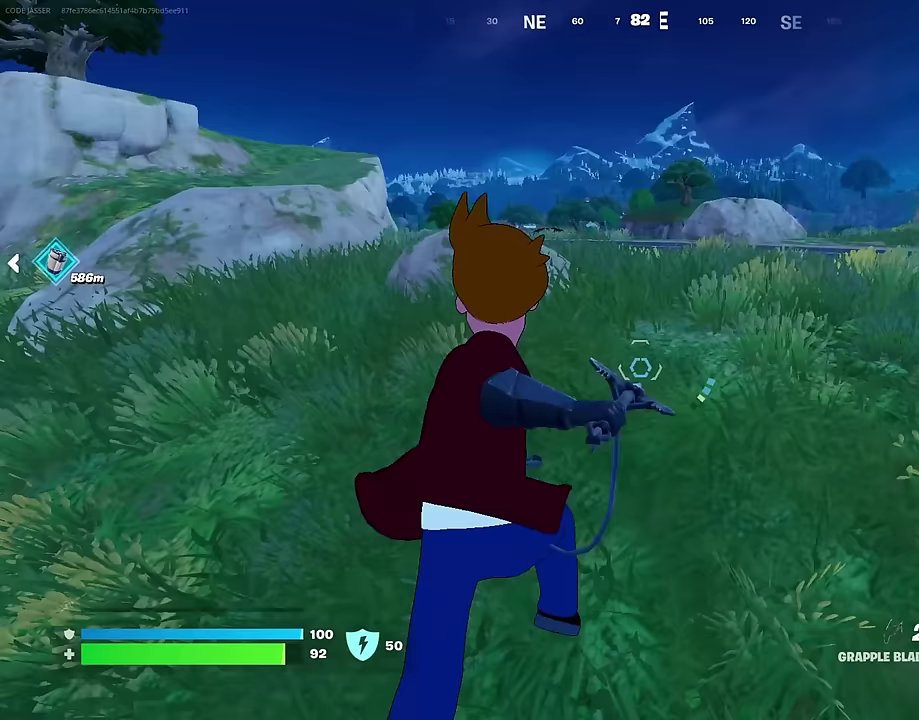
{"dt_ms": 300, "buttons": [], "left_stick": "left", "right_stick": "center", "events": [[217, "CROSS", "down"], [300, "CROSS", "up"]]}
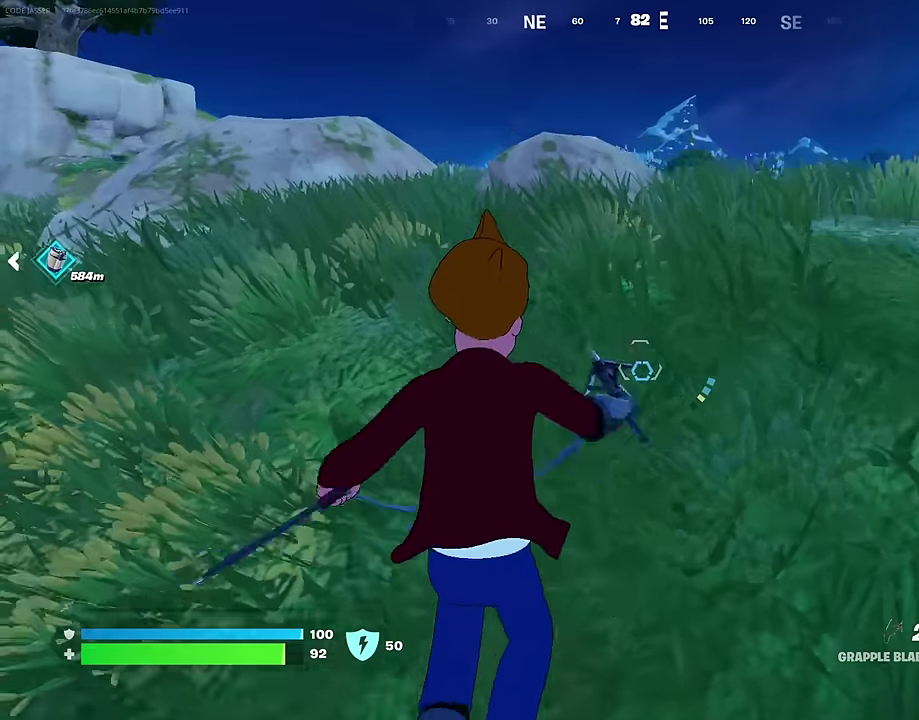
{"dt_ms": 700, "buttons": [], "left_stick": "up-left", "right_stick": "center", "events": [[633, "left_stick", "up-left"]]}
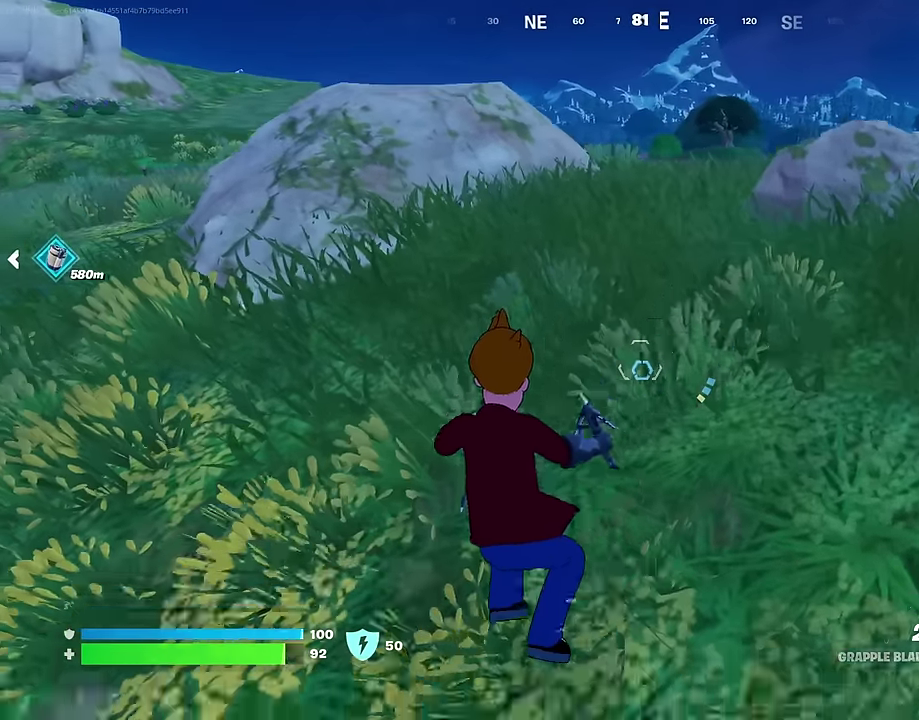
{"dt_ms": 300, "buttons": ["CROSS", "R1"], "left_stick": "up-left", "right_stick": "center", "events": [[33, "R1", "down"], [133, "R1", "up"], [217, "R1", "down"], [250, "CROSS", "down"]]}
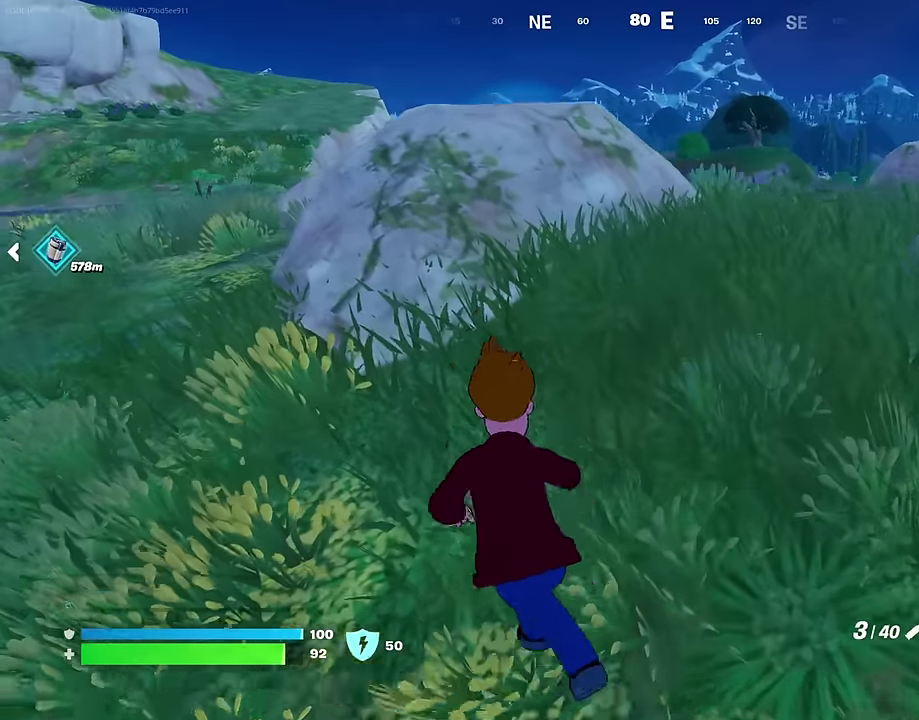
{"dt_ms": 900, "buttons": ["CROSS"], "left_stick": "up-right", "right_stick": "center", "events": [[17, "R1", "up"], [33, "CROSS", "up"], [250, "left_stick", "up"], [433, "left_stick", "up-right"], [683, "SQUARE", "down"], [783, "SQUARE", "up"], [867, "CROSS", "down"]]}
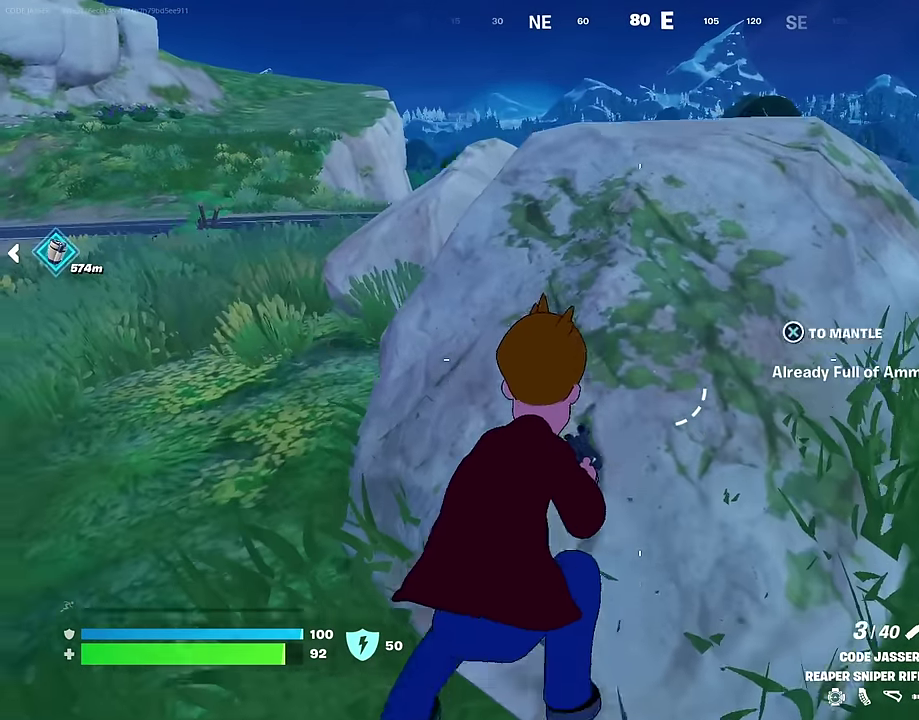
{"dt_ms": 300, "buttons": [], "left_stick": "up", "right_stick": "center", "events": [[33, "left_stick", "up"], [50, "CROSS", "up"], [100, "left_stick", "up-left"], [233, "left_stick", "up"]]}
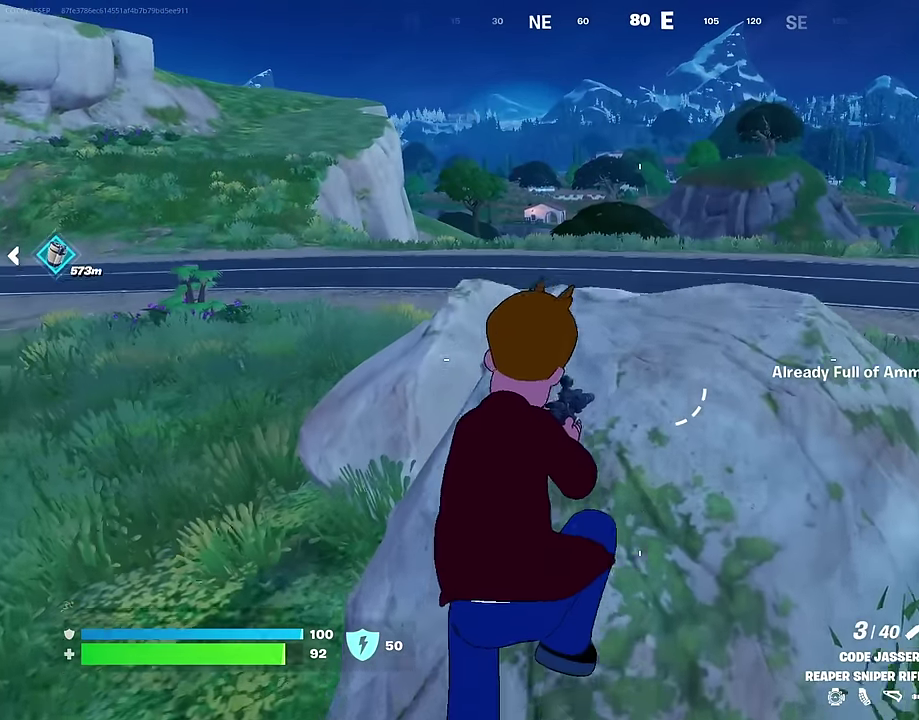
{"dt_ms": 700, "buttons": [], "left_stick": "left", "right_stick": "center", "events": [[50, "left_stick", "up-right"], [383, "left_stick", "center"], [467, "left_stick", "up"], [550, "left_stick", "up-left"], [650, "left_stick", "left"]]}
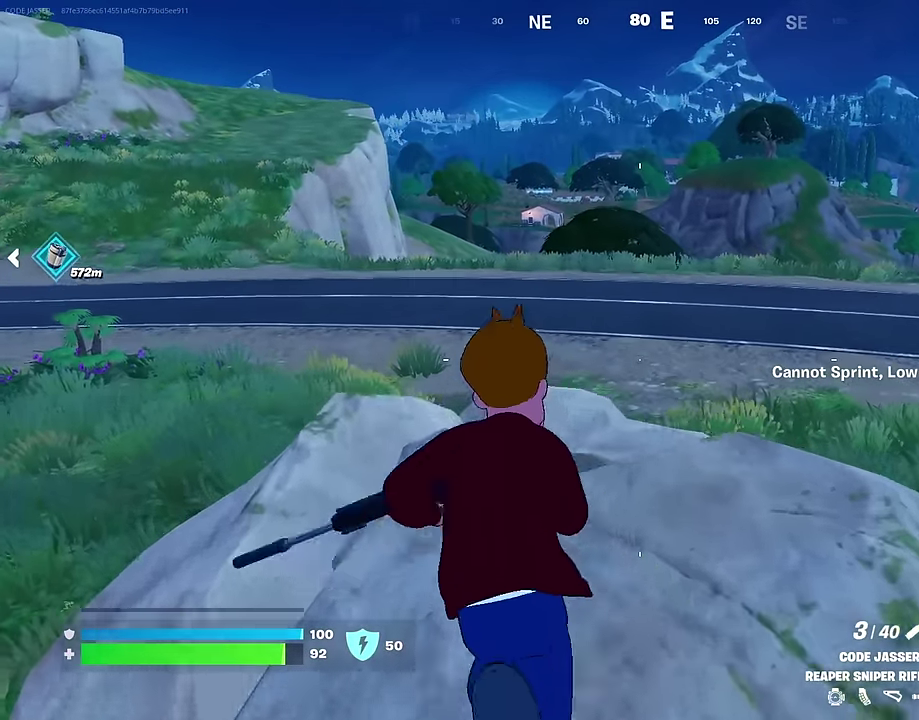
{"dt_ms": 300, "buttons": [], "left_stick": "up-left", "right_stick": "center", "events": [[67, "left_stick", "up-left"], [100, "CROSS", "down"], [183, "CROSS", "up"]]}
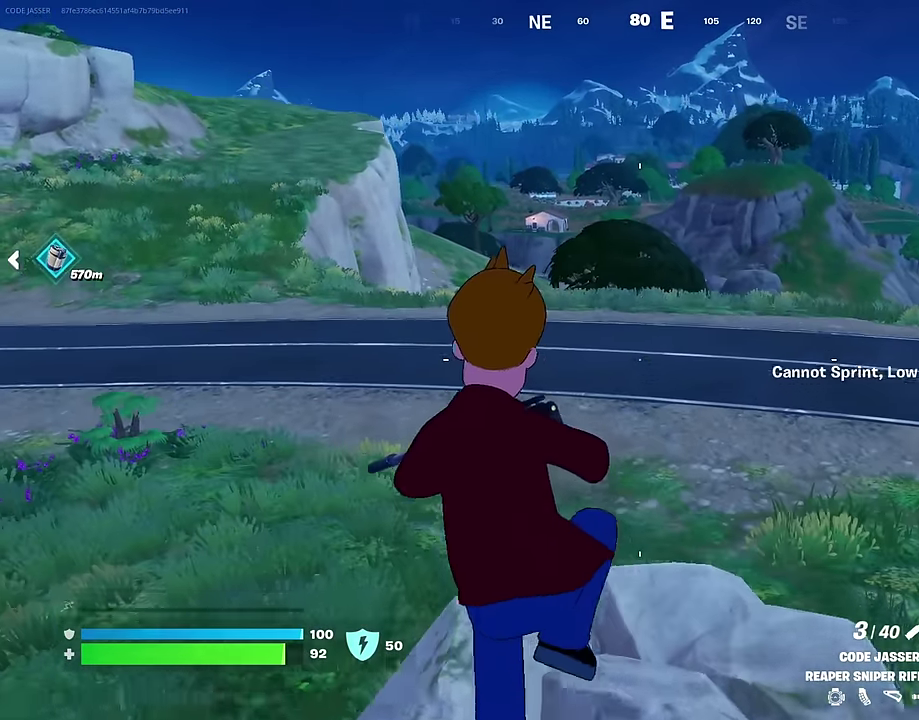
{"dt_ms": 700, "buttons": [], "left_stick": "up-right", "right_stick": "center", "events": [[383, "left_stick", "up"], [383, "right_stick", "left"], [433, "left_stick", "up-right"], [567, "right_stick", "center"]]}
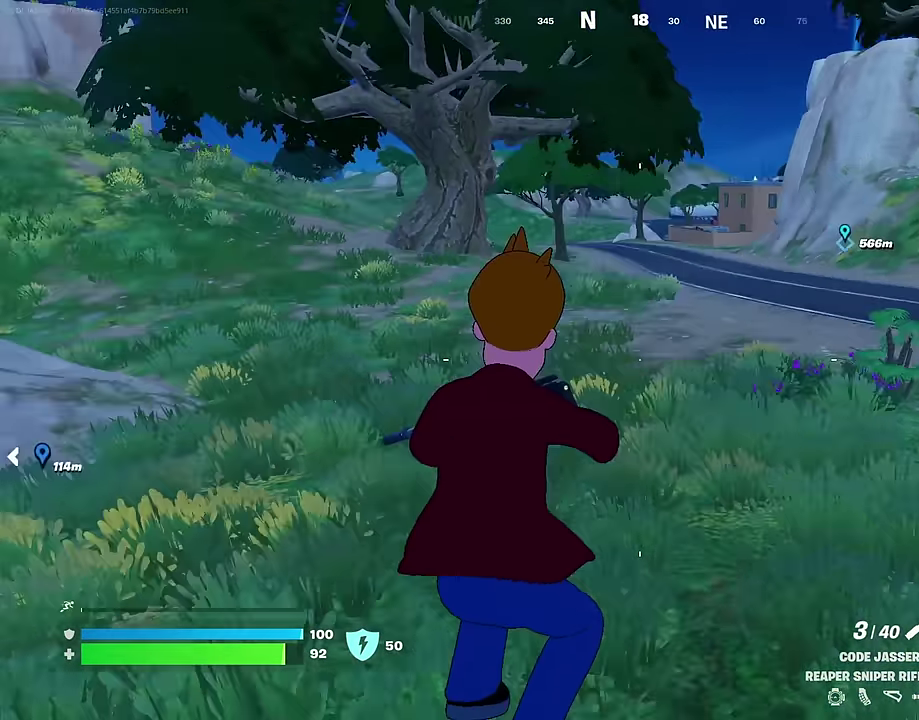
{"dt_ms": 300, "buttons": ["L3"], "left_stick": "up", "right_stick": "center"}
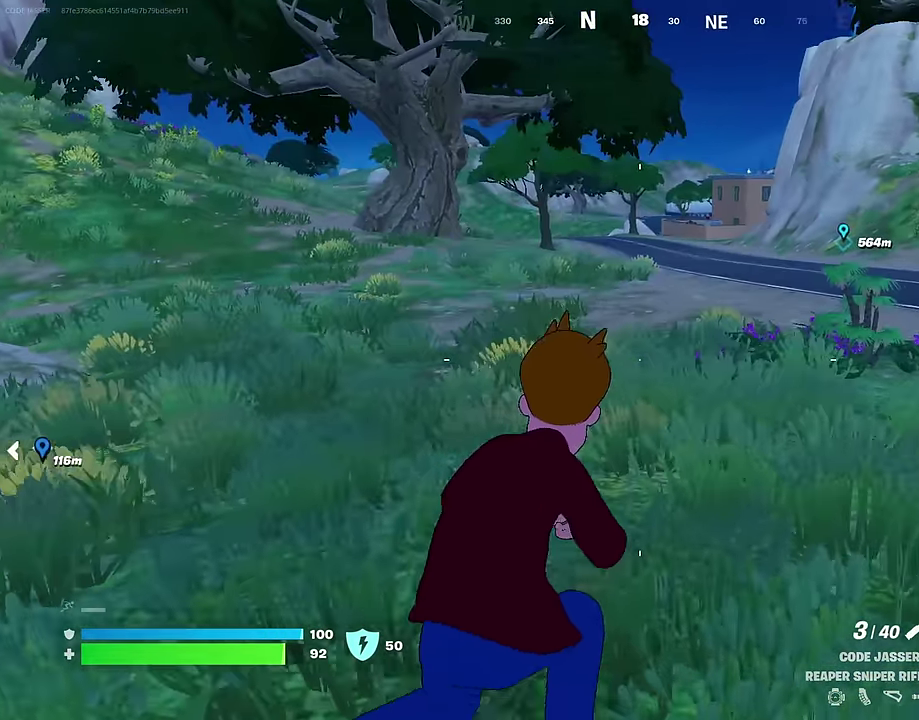
{"dt_ms": 600, "buttons": [], "left_stick": "up", "right_stick": "center"}
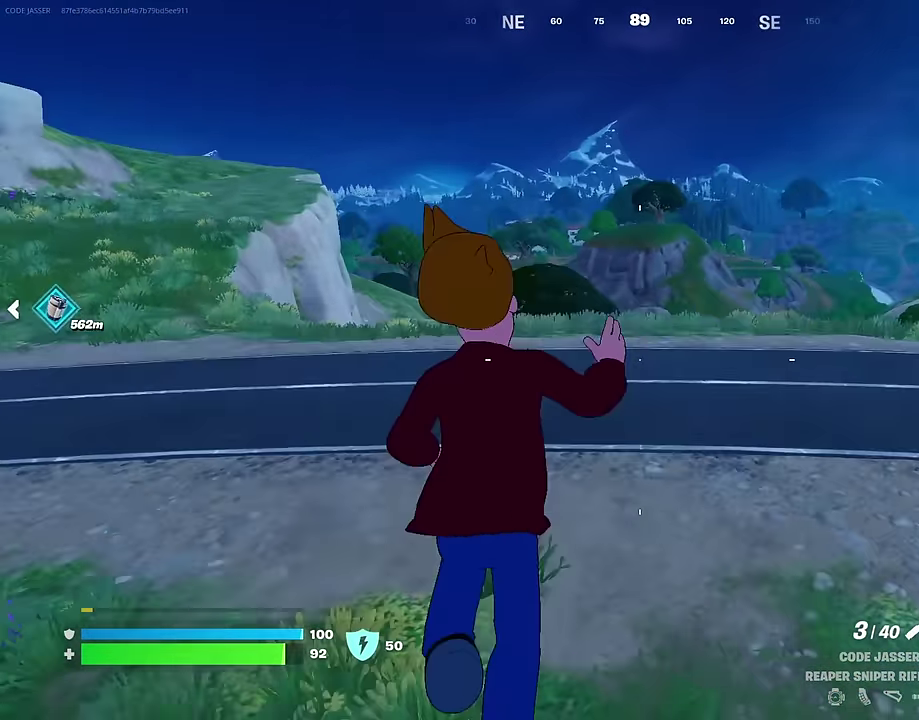
{"dt_ms": 400, "buttons": [], "left_stick": "up", "right_stick": "center", "events": []}
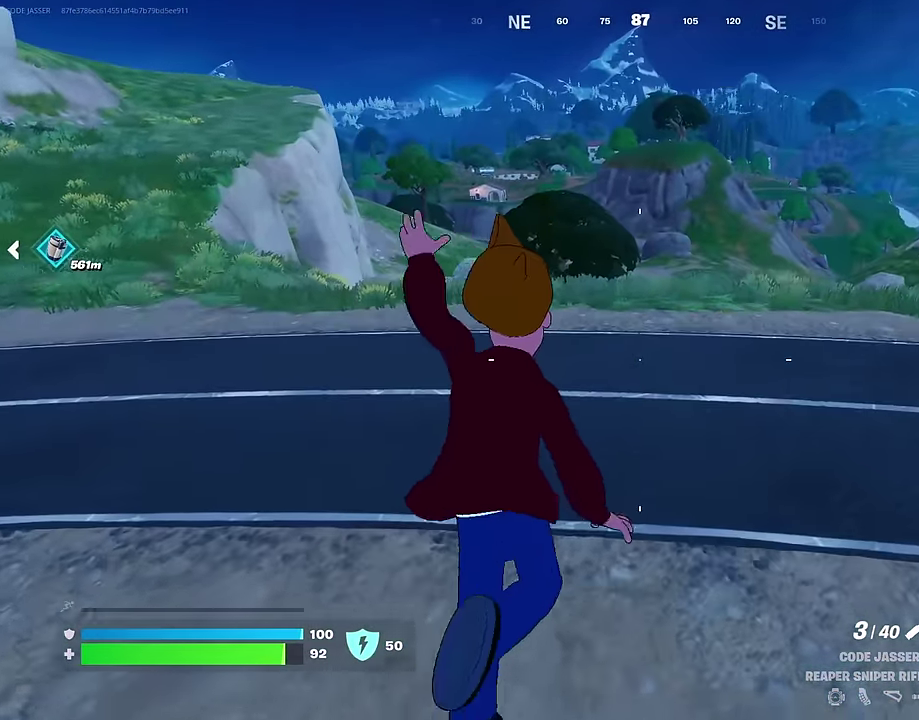
{"dt_ms": 600, "buttons": [], "left_stick": "up", "right_stick": "center", "events": [[533, "CROSS", "down"], [583, "CROSS", "up"]]}
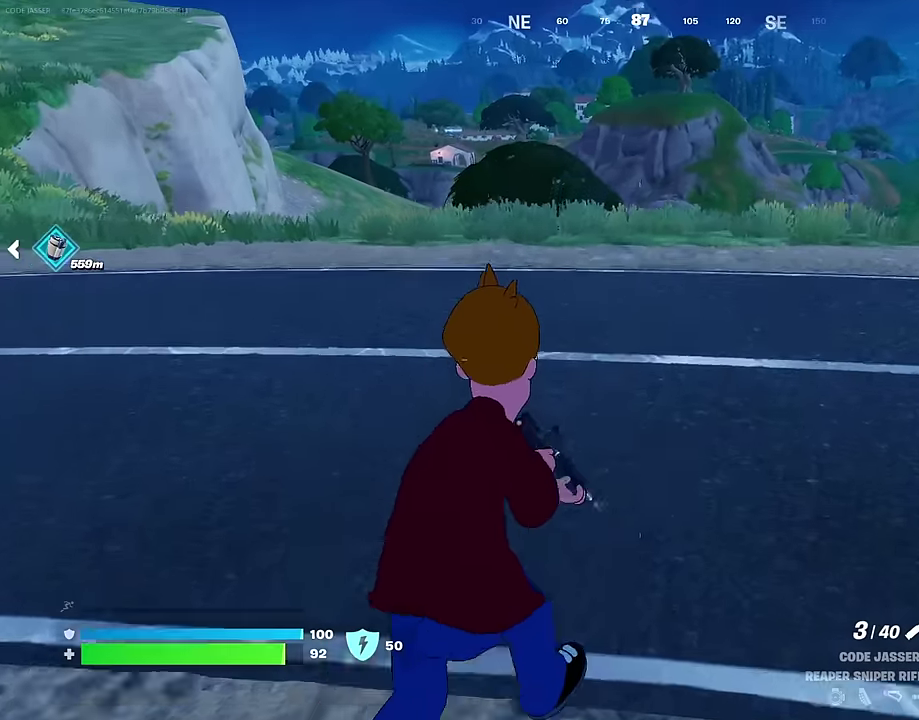
{"dt_ms": 400, "buttons": [], "left_stick": "up", "right_stick": "center", "events": []}
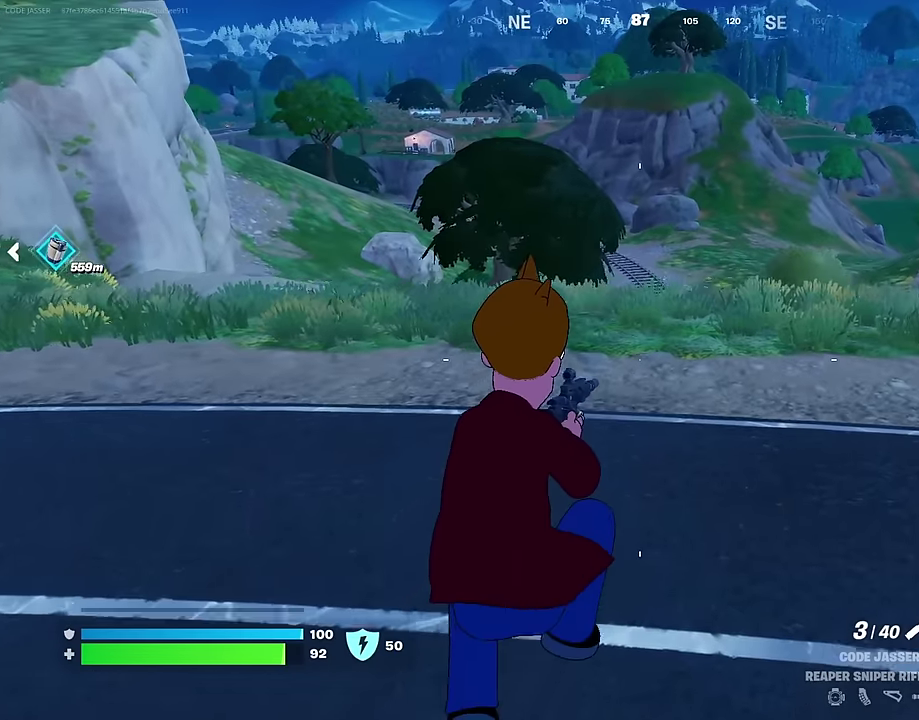
{"dt_ms": 600, "buttons": [], "left_stick": "up", "right_stick": "center", "events": [[250, "right_stick", "left"], [317, "right_stick", "center"], [517, "CROSS", "down"], [583, "CROSS", "up"]]}
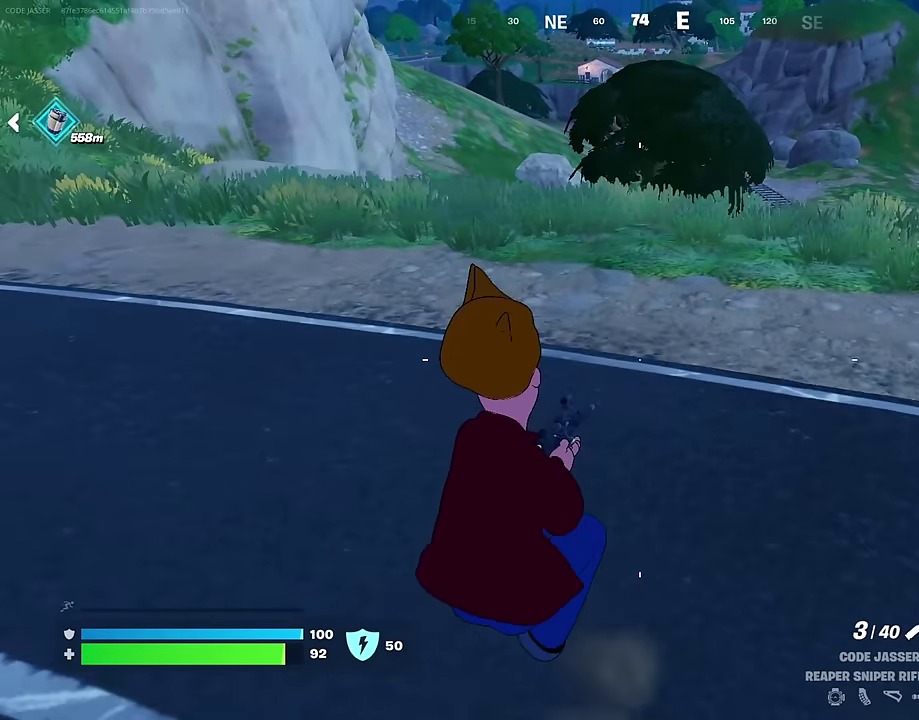
{"dt_ms": 400, "buttons": [], "left_stick": "up", "right_stick": "center", "events": []}
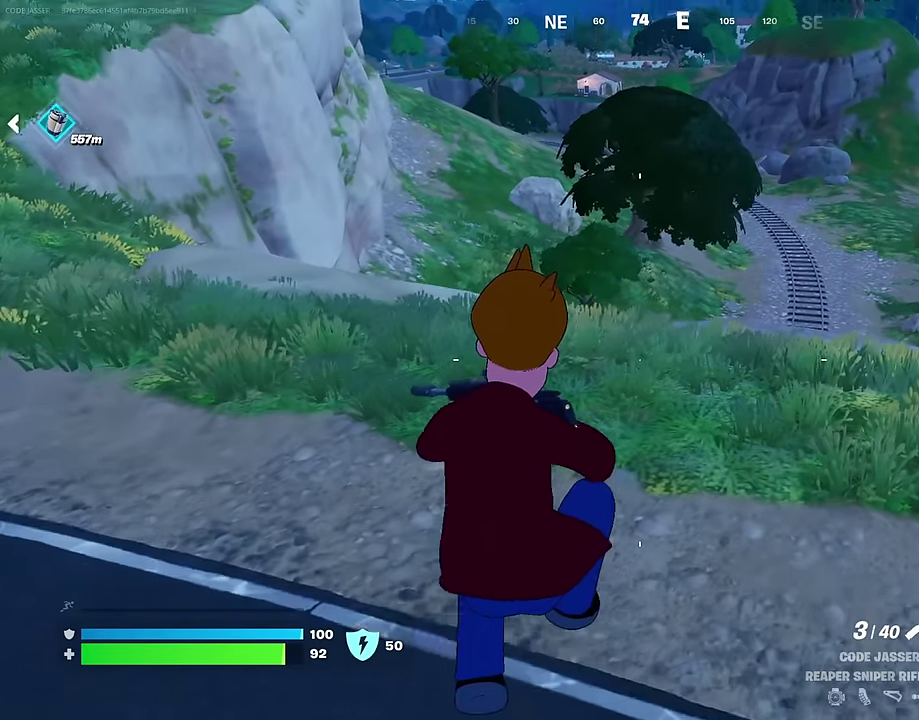
{"dt_ms": 500, "buttons": ["CROSS"], "left_stick": "up", "right_stick": "center", "events": [[467, "CROSS", "down"]]}
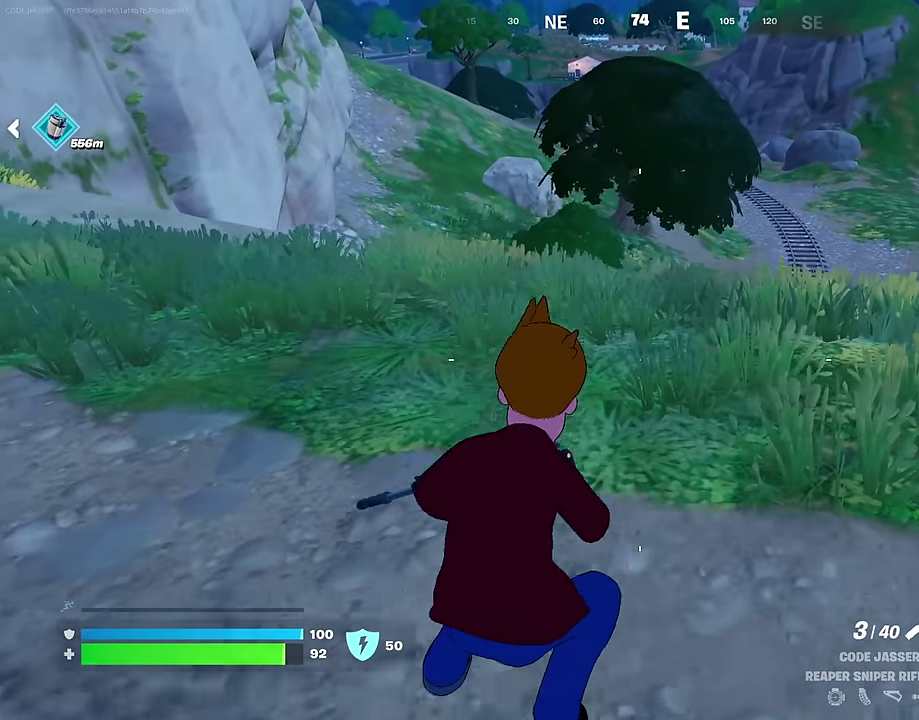
{"dt_ms": 500, "buttons": [], "left_stick": "up", "right_stick": "center", "events": [[100, "CROSS", "up"]]}
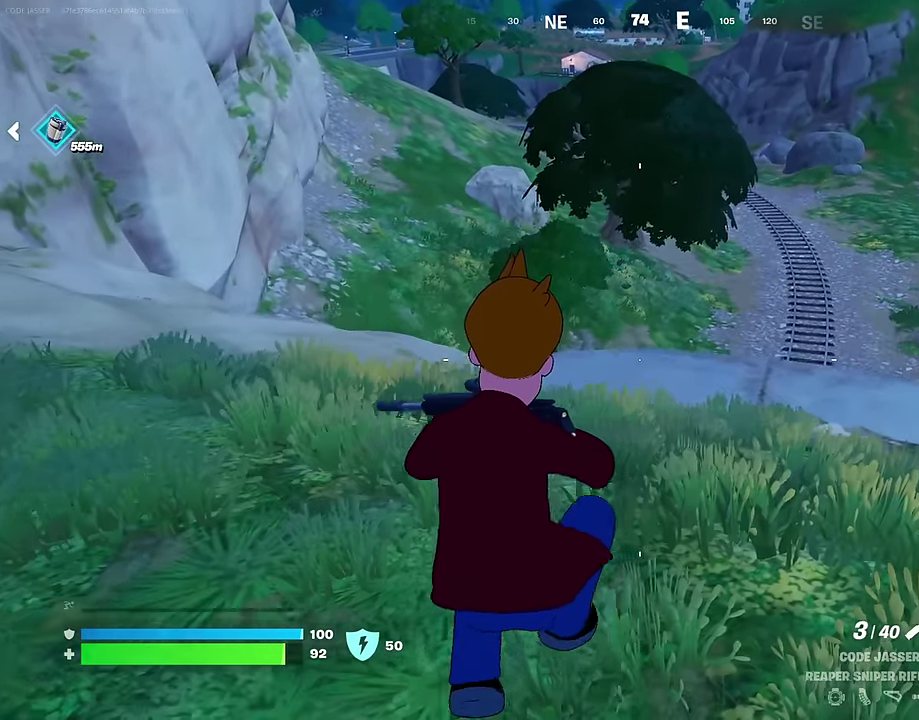
{"dt_ms": 500, "buttons": [], "left_stick": "up-right", "right_stick": "center", "events": [[83, "left_stick", "up-right"], [117, "right_stick", "up-left"], [233, "right_stick", "center"]]}
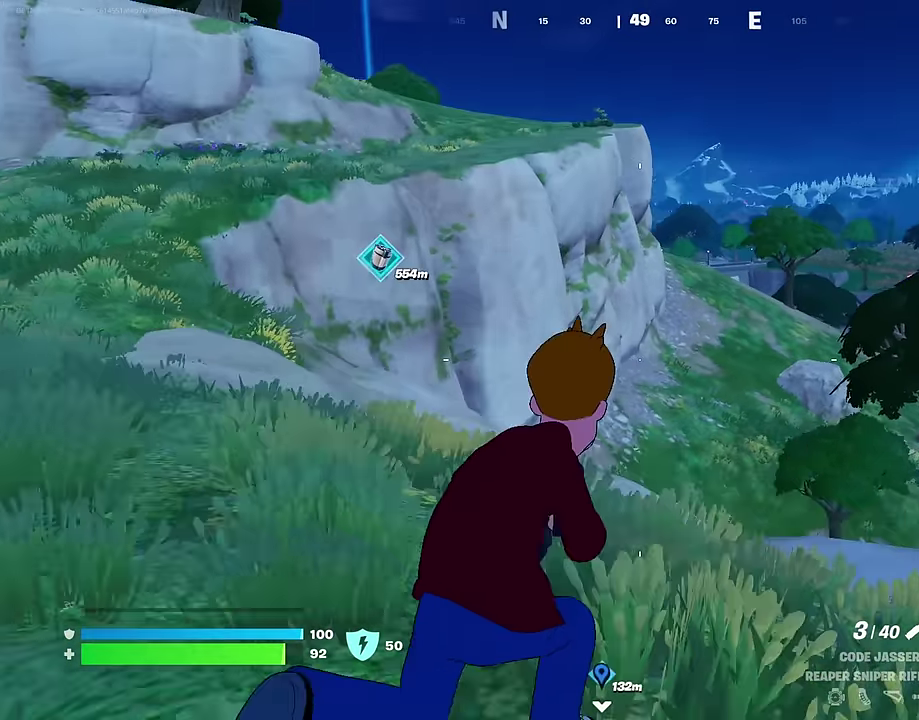
{"dt_ms": 500, "buttons": ["L3"], "left_stick": "up-left", "right_stick": "center"}